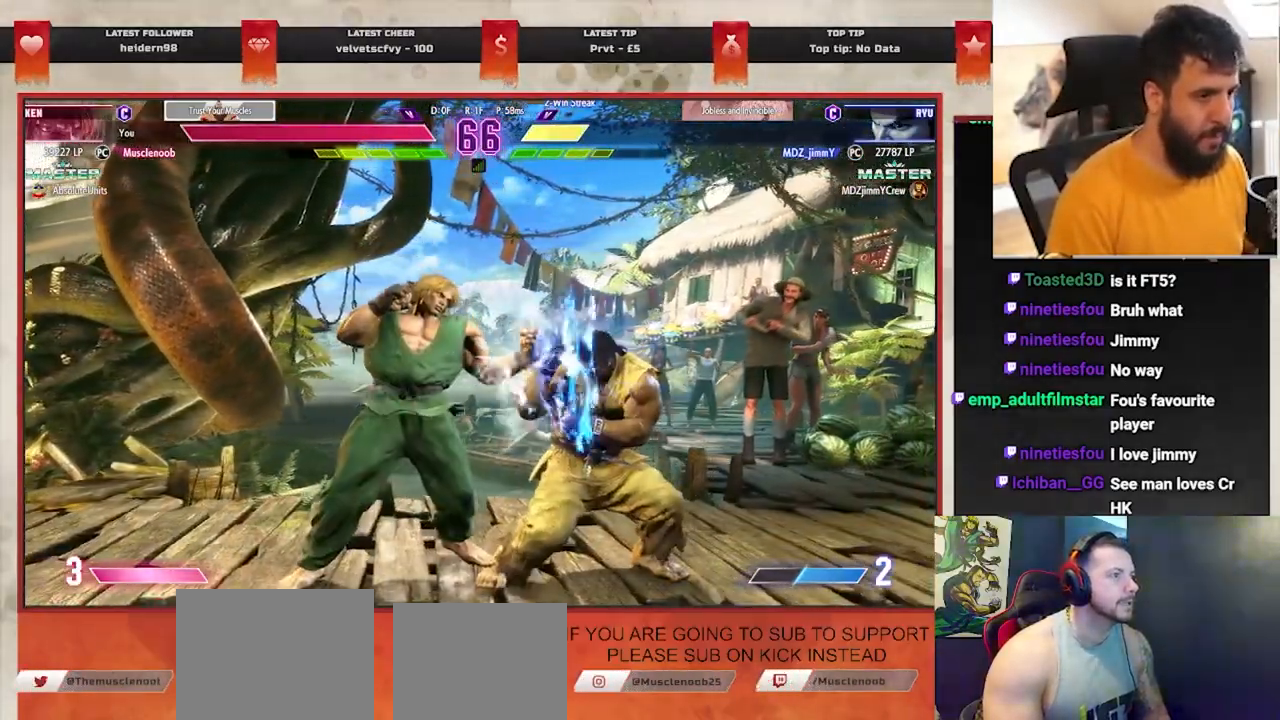
Gameplay with a controller (PlayStation layout); each line is a JSON object with the inputs held at the frame after it. "events" lists button and stick changes between this image and that frame as [ms after this image, input, new state], when the widget could be followed in between. Not read: L1 right_stick.
{"buttons": [], "left_stick": "down-left", "events": [[433, "left_stick", "down-left"]]}
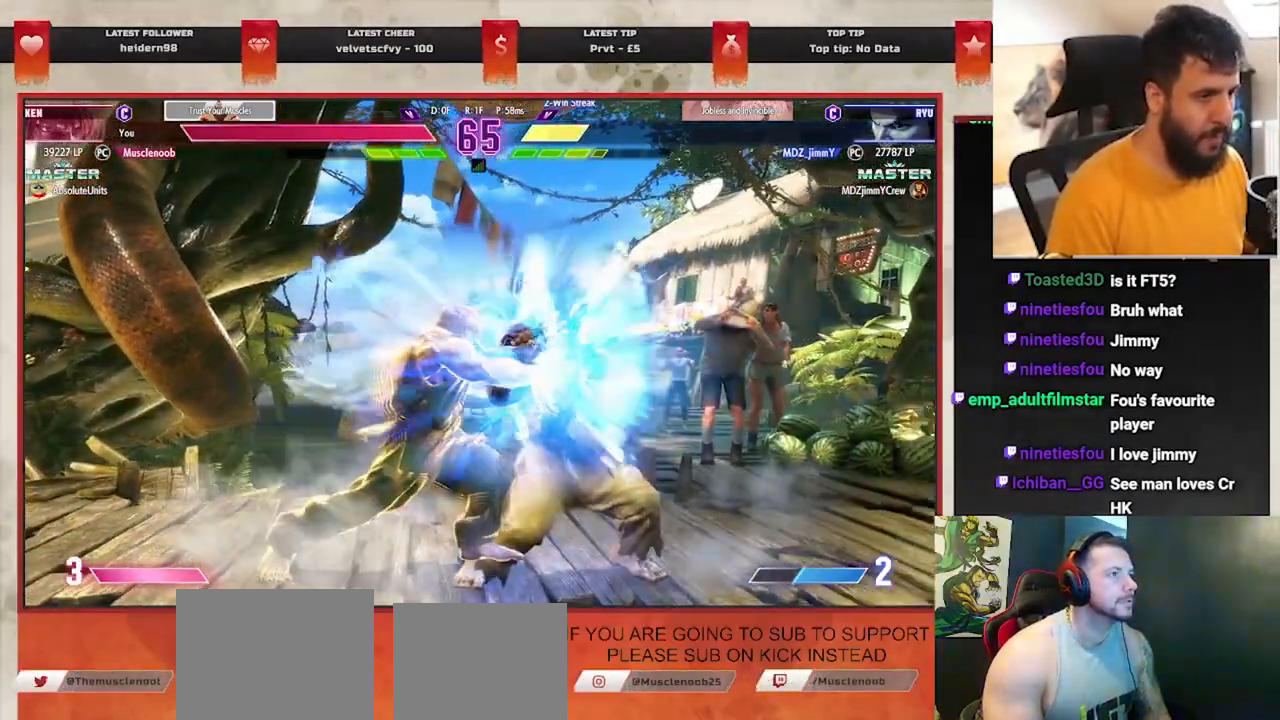
{"buttons": [], "left_stick": "right", "events": [[217, "CIRCLE", "down"], [300, "CIRCLE", "up"], [300, "left_stick", "right"], [400, "left_stick", "center"], [450, "left_stick", "right"]]}
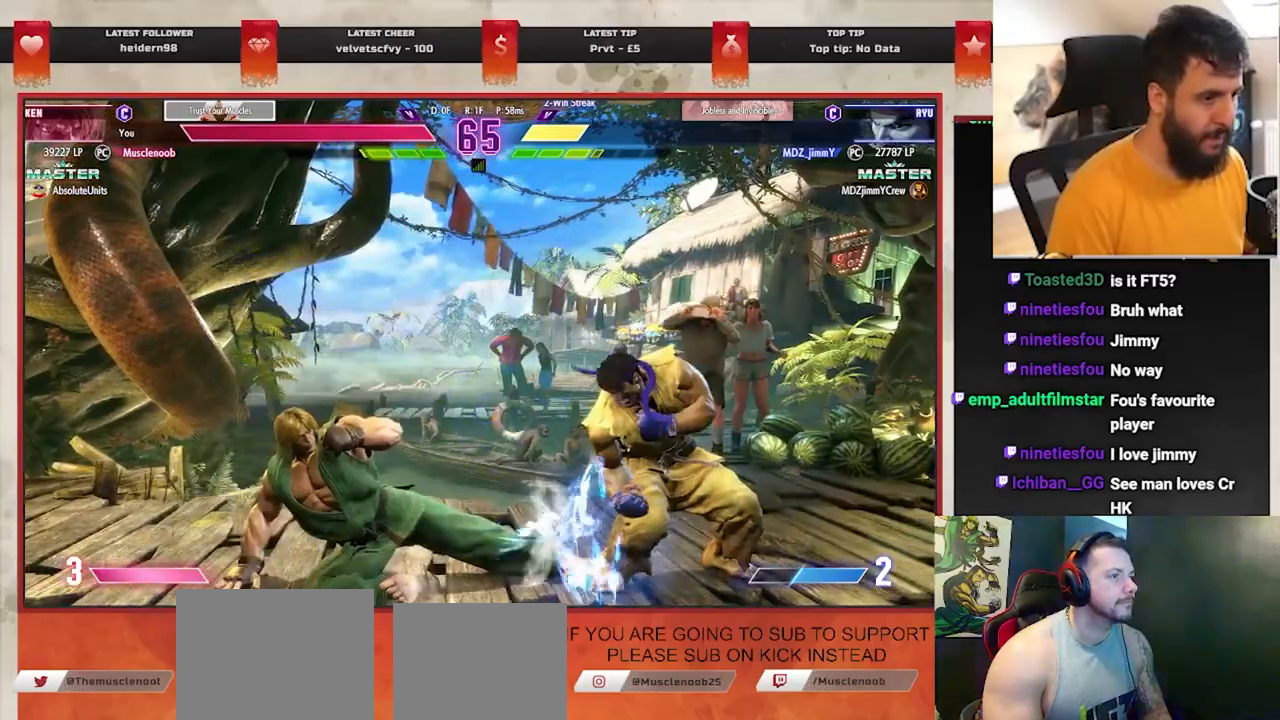
{"buttons": ["SQUARE"], "left_stick": "down-left", "events": [[17, "left_stick", "center"], [283, "left_stick", "down-left"], [400, "SQUARE", "down"]]}
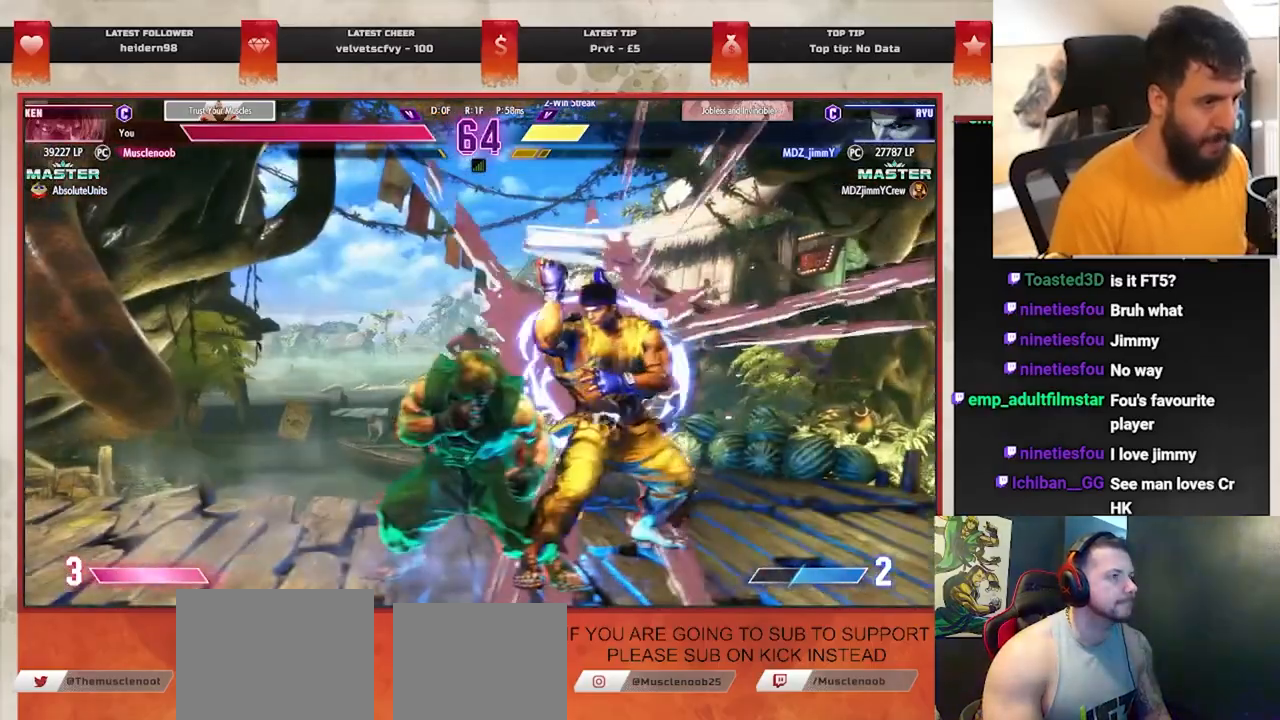
{"buttons": [], "left_stick": "down-left", "events": [[33, "SQUARE", "up"]]}
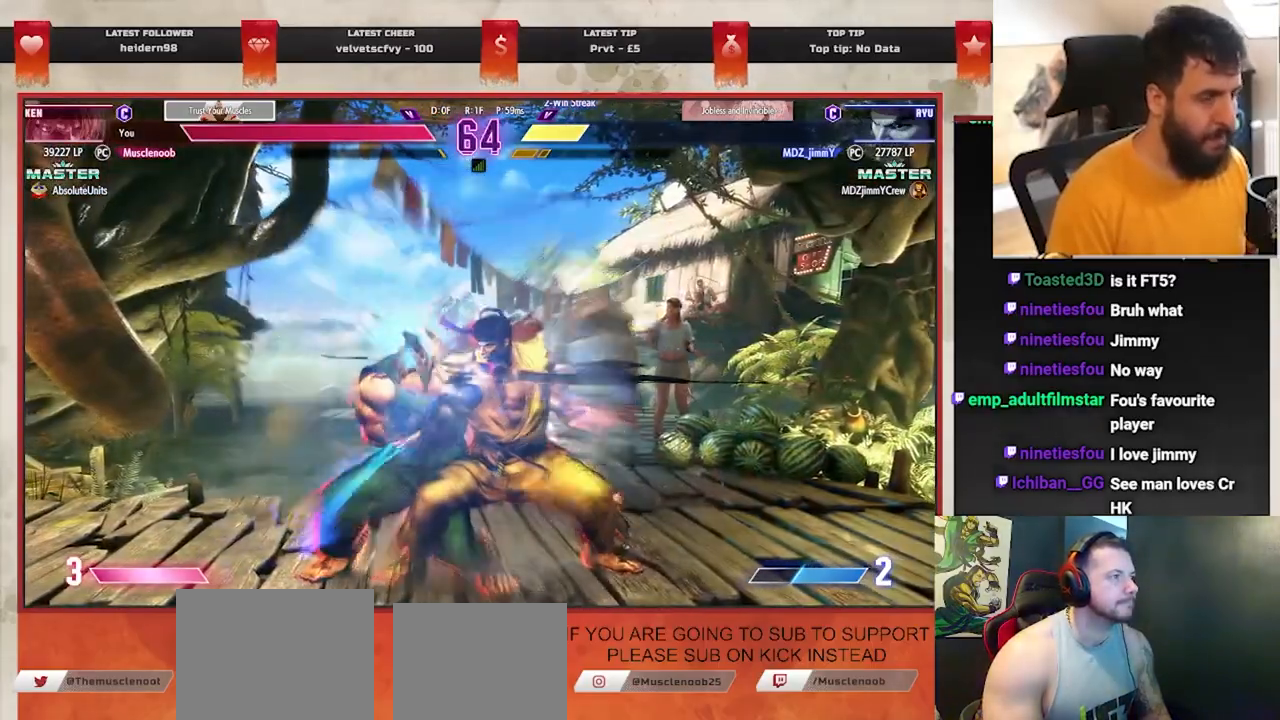
{"buttons": ["SQUARE"], "left_stick": "down-left", "events": [[417, "SQUARE", "down"]]}
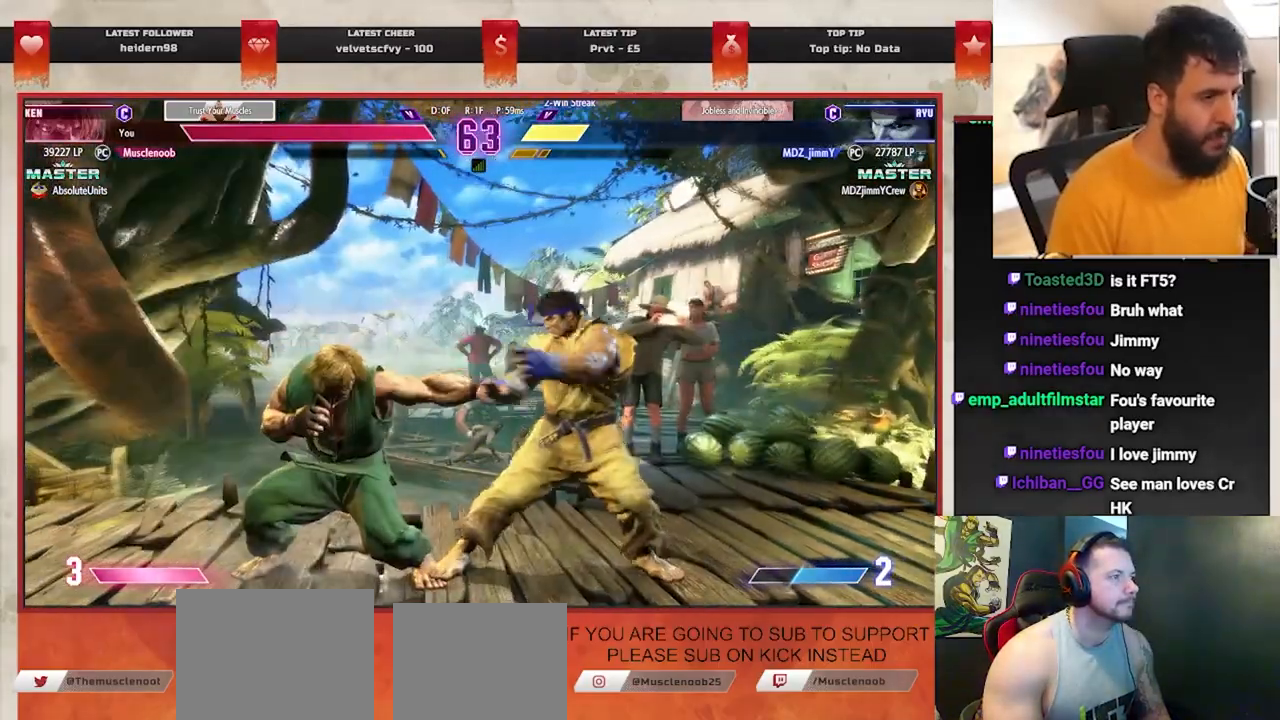
{"buttons": [], "left_stick": "down-left", "events": [[50, "SQUARE", "up"], [150, "left_stick", "center"], [217, "left_stick", "right"], [367, "CROSS", "down"], [367, "left_stick", "down-left"], [417, "CROSS", "up"]]}
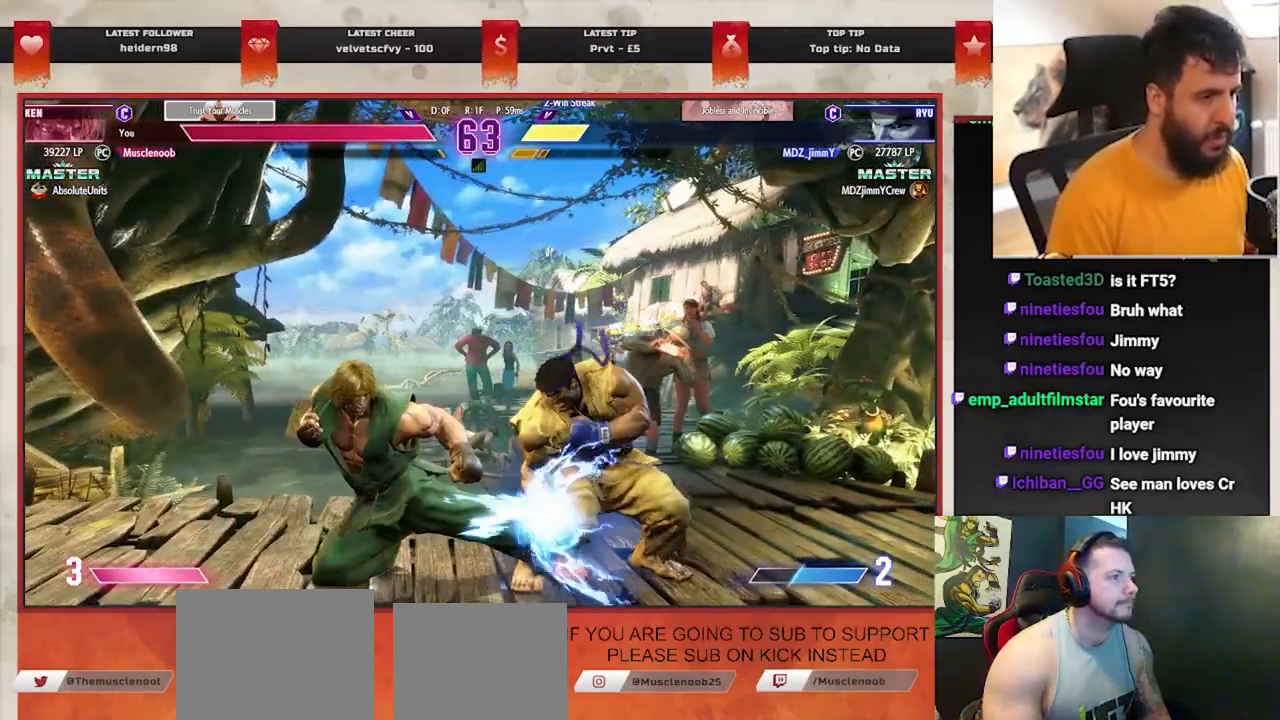
{"buttons": [], "left_stick": "down-left", "events": [[333, "CIRCLE", "down"], [433, "CIRCLE", "up"]]}
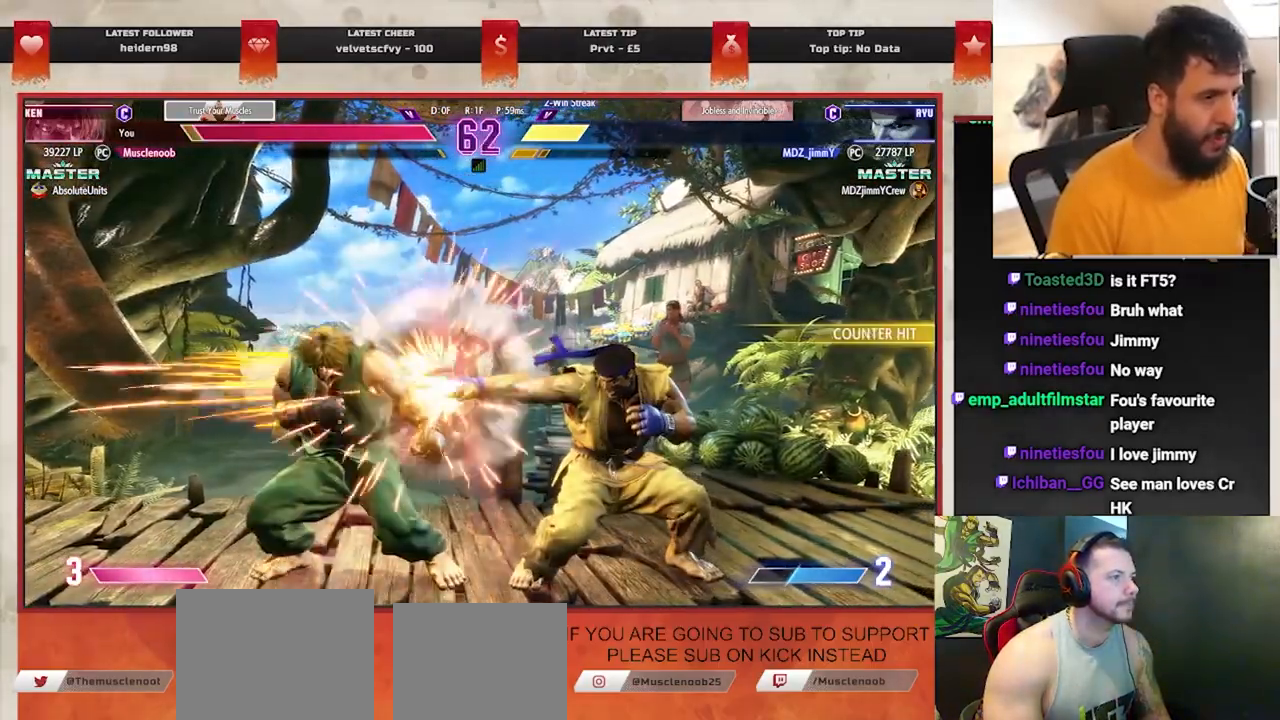
{"buttons": [], "left_stick": "down-left", "events": []}
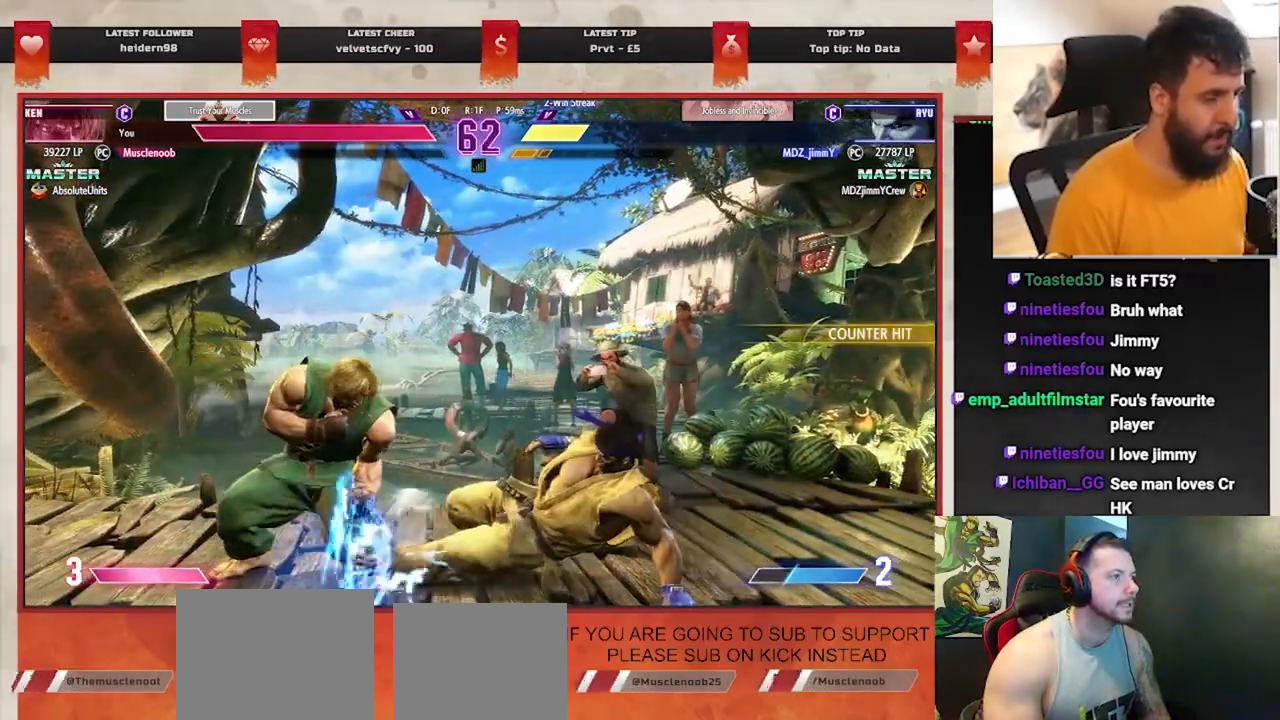
{"buttons": [], "left_stick": "down-left", "events": []}
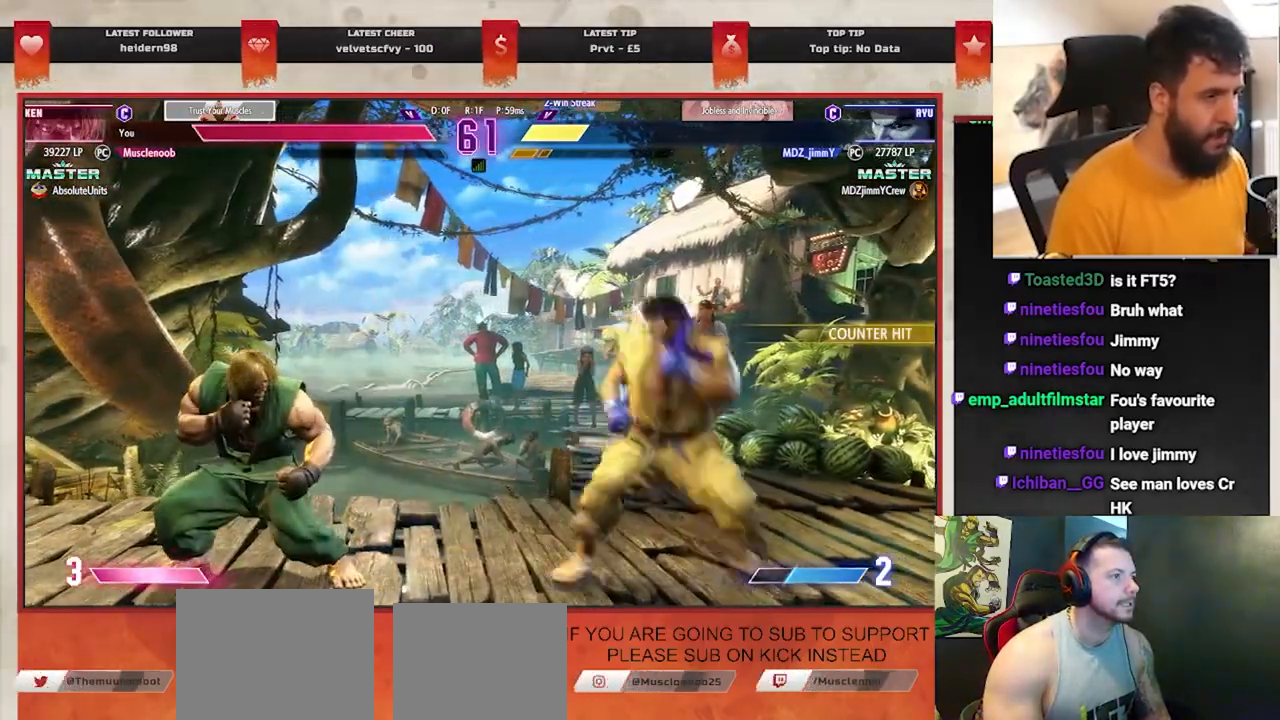
{"buttons": ["CIRCLE"], "left_stick": "right", "events": [[67, "left_stick", "right"], [133, "CIRCLE", "down"], [233, "CIRCLE", "up"], [317, "CIRCLE", "down"]]}
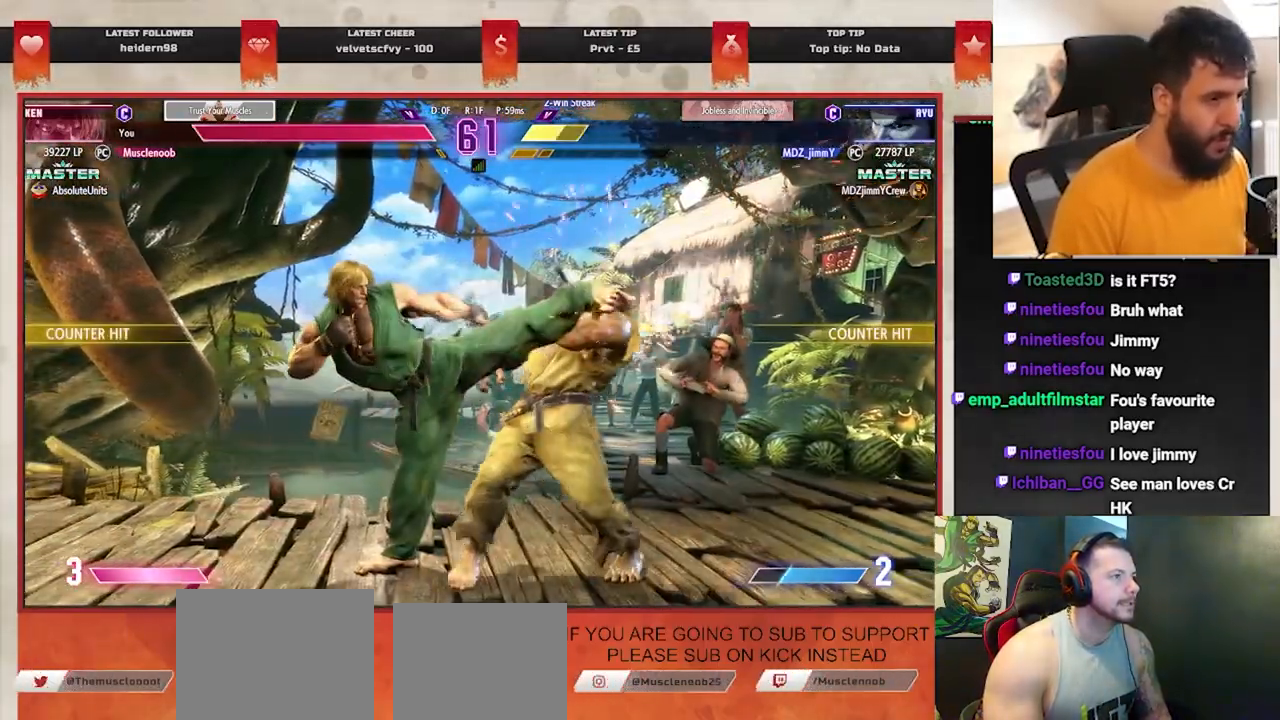
{"buttons": [], "left_stick": "right", "events": [[17, "CIRCLE", "up"], [67, "CIRCLE", "down"], [133, "CIRCLE", "up"], [250, "R1", "down"], [250, "R2", "down"], [350, "R1", "up"], [350, "R2", "up"], [400, "R1", "down"], [400, "R2", "down"], [483, "R1", "up"], [483, "R2", "up"]]}
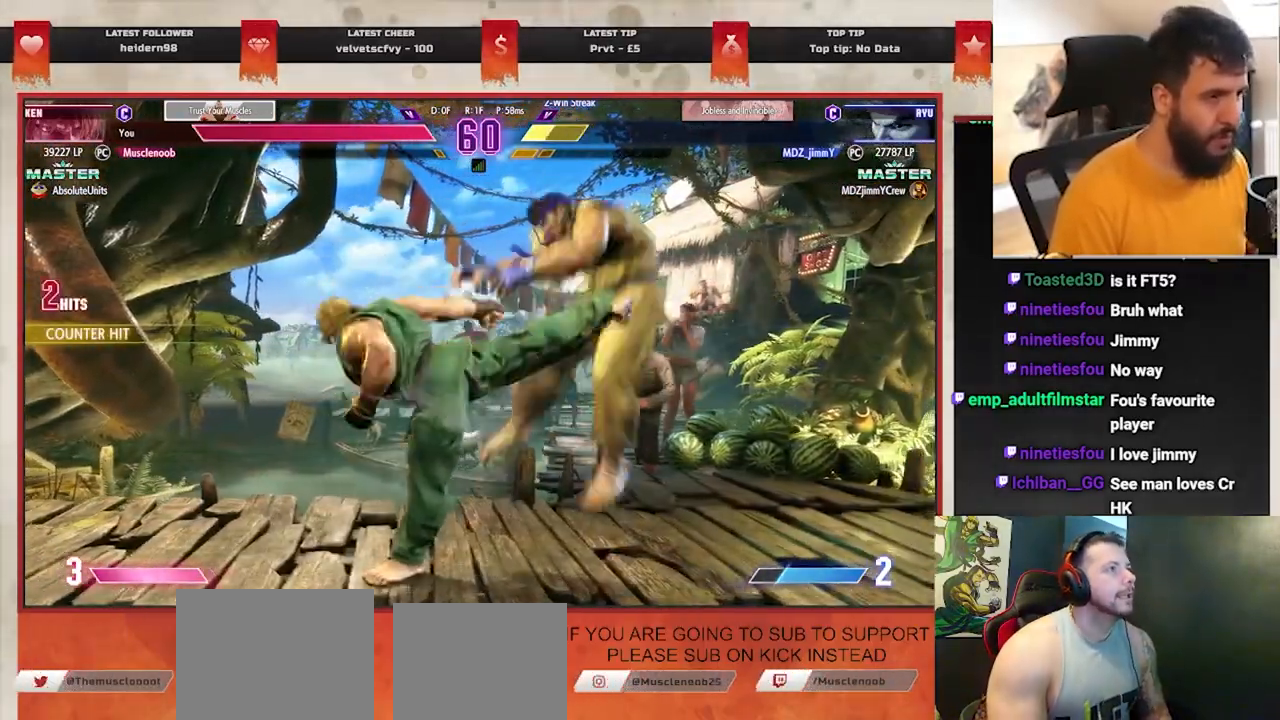
{"buttons": [], "left_stick": "right", "events": [[17, "R1", "down"], [17, "R2", "down"], [117, "R2", "up"], [133, "R2", "down"], [250, "R2", "up"], [267, "R2", "down"], [383, "R1", "up"], [383, "R2", "up"]]}
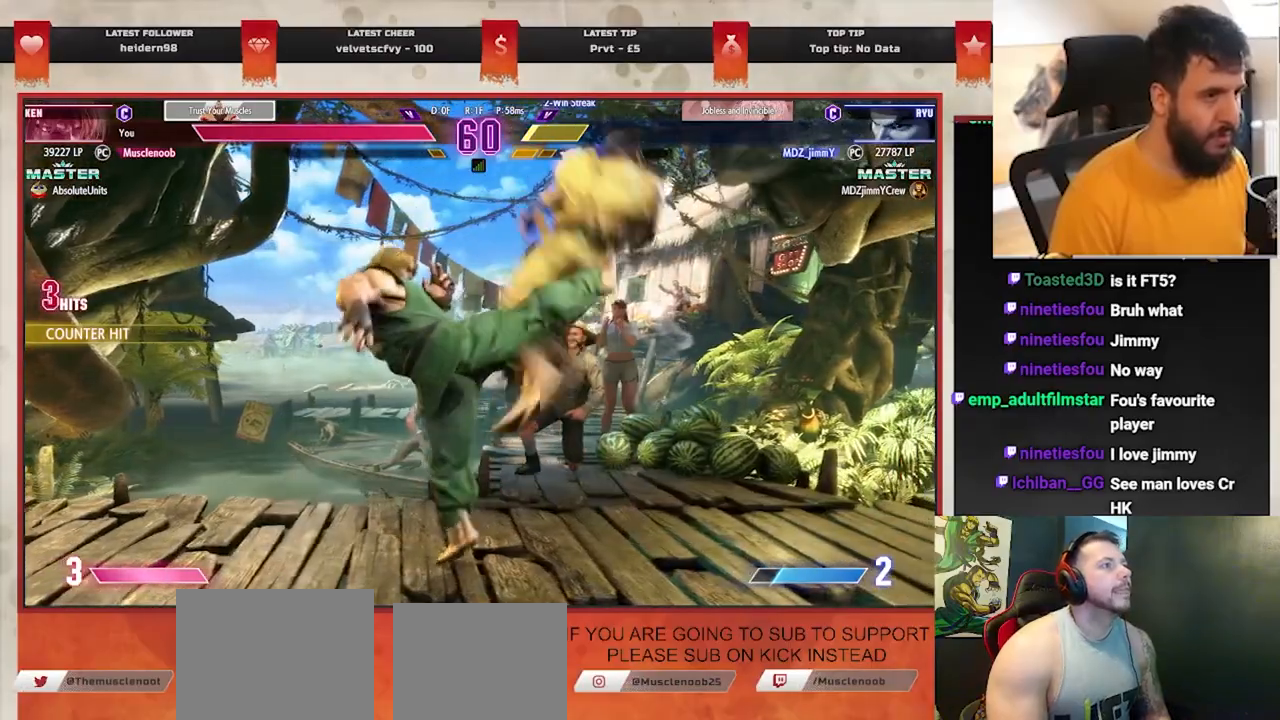
{"buttons": ["L2"], "left_stick": "center", "events": [[33, "left_stick", "center"], [500, "L2", "down"]]}
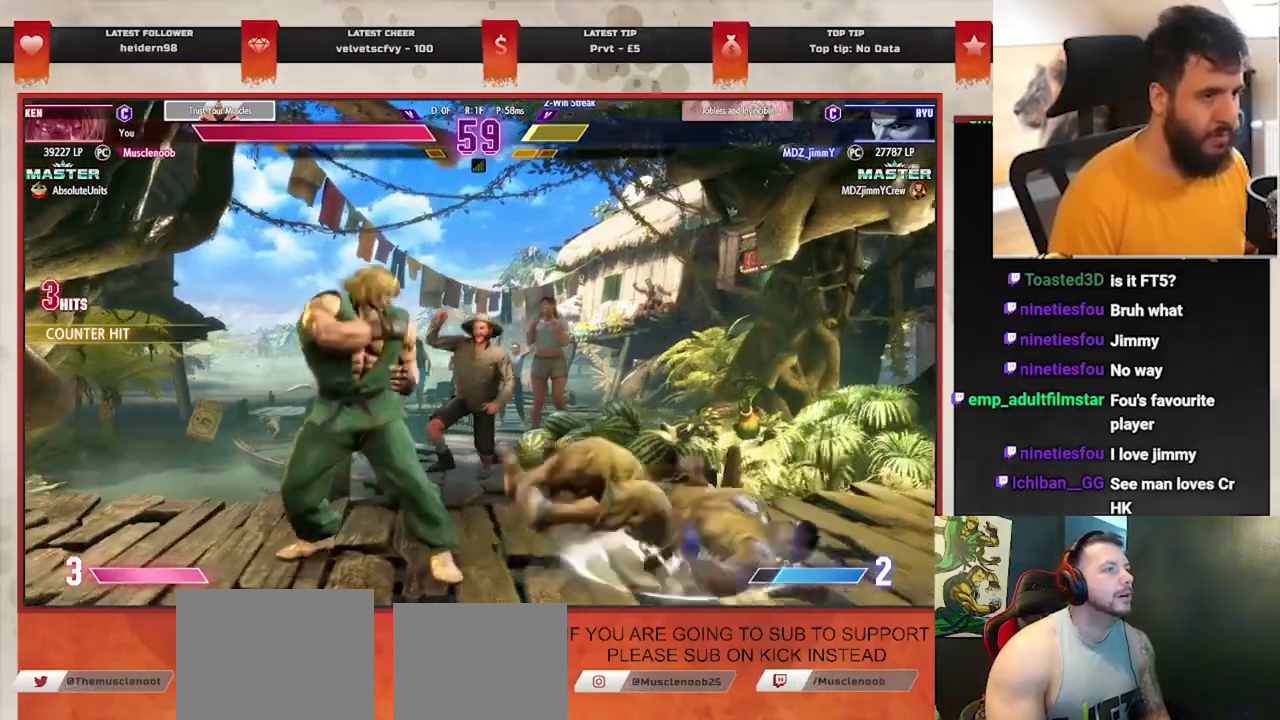
{"buttons": [], "left_stick": "left", "events": [[117, "L2", "up"], [233, "CROSS", "down"], [250, "left_stick", "left"], [333, "CROSS", "up"]]}
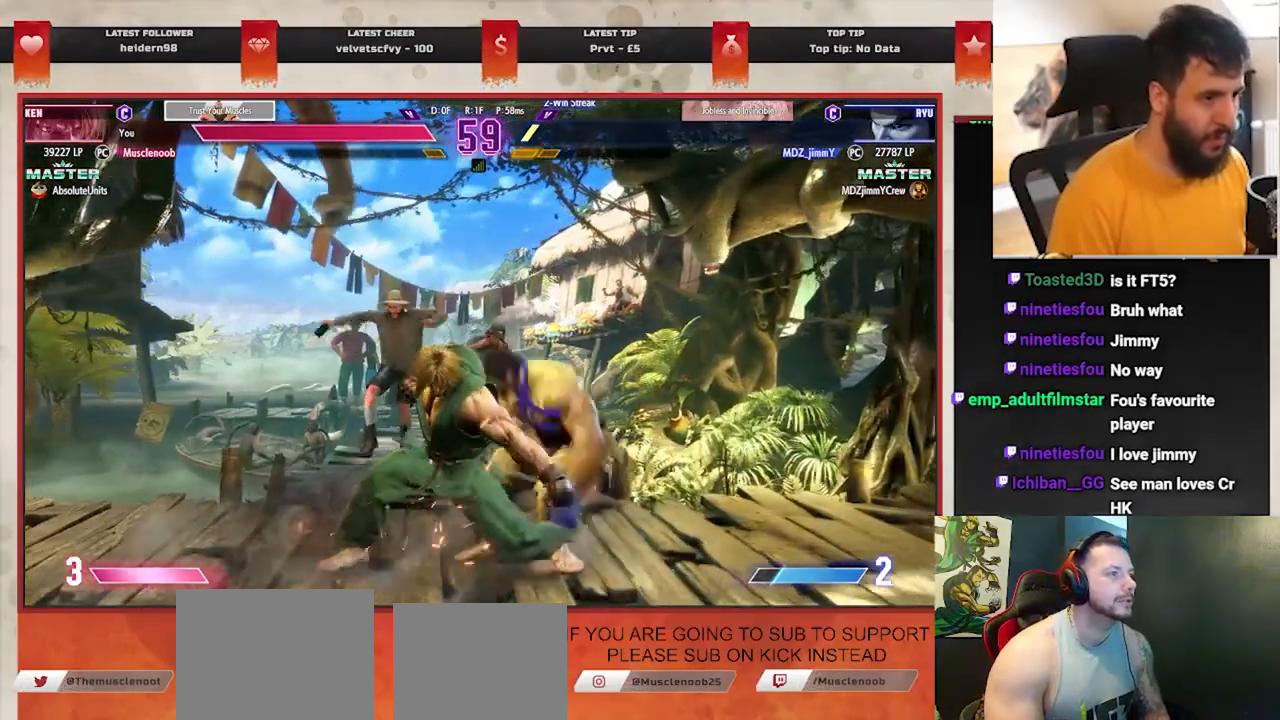
{"buttons": [], "left_stick": "left", "events": []}
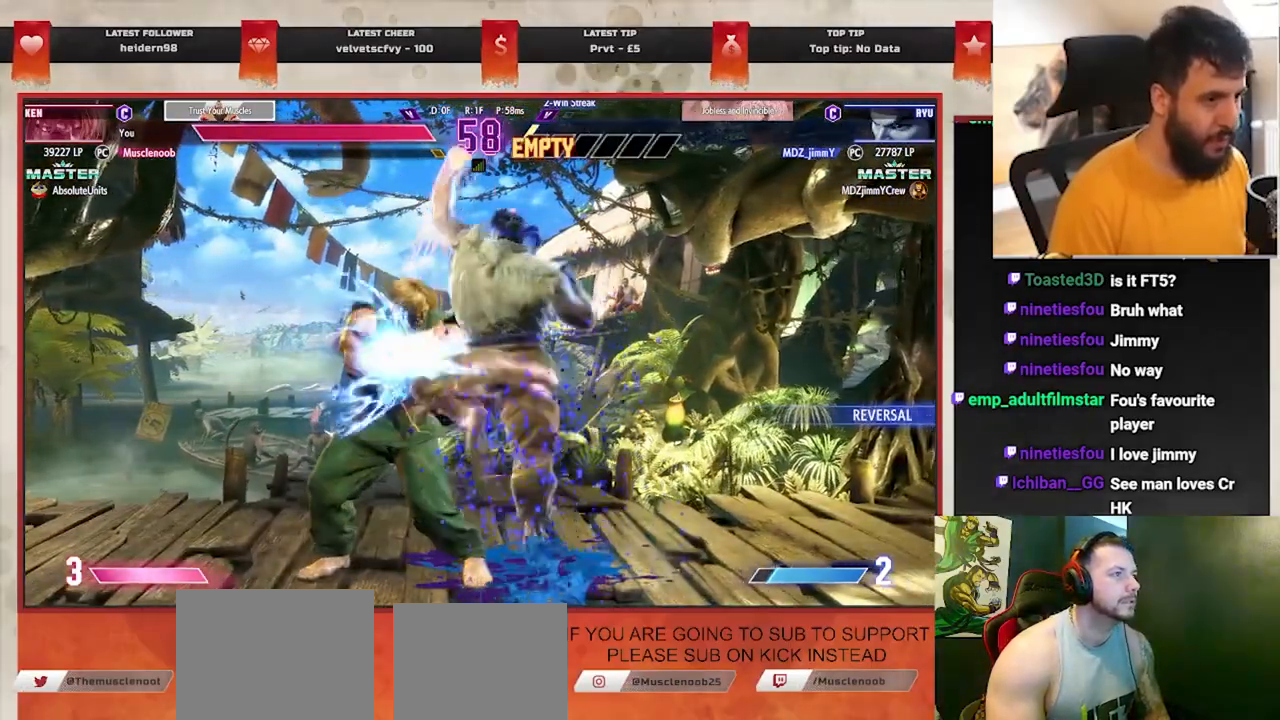
{"buttons": [], "left_stick": "center", "events": [[333, "left_stick", "center"]]}
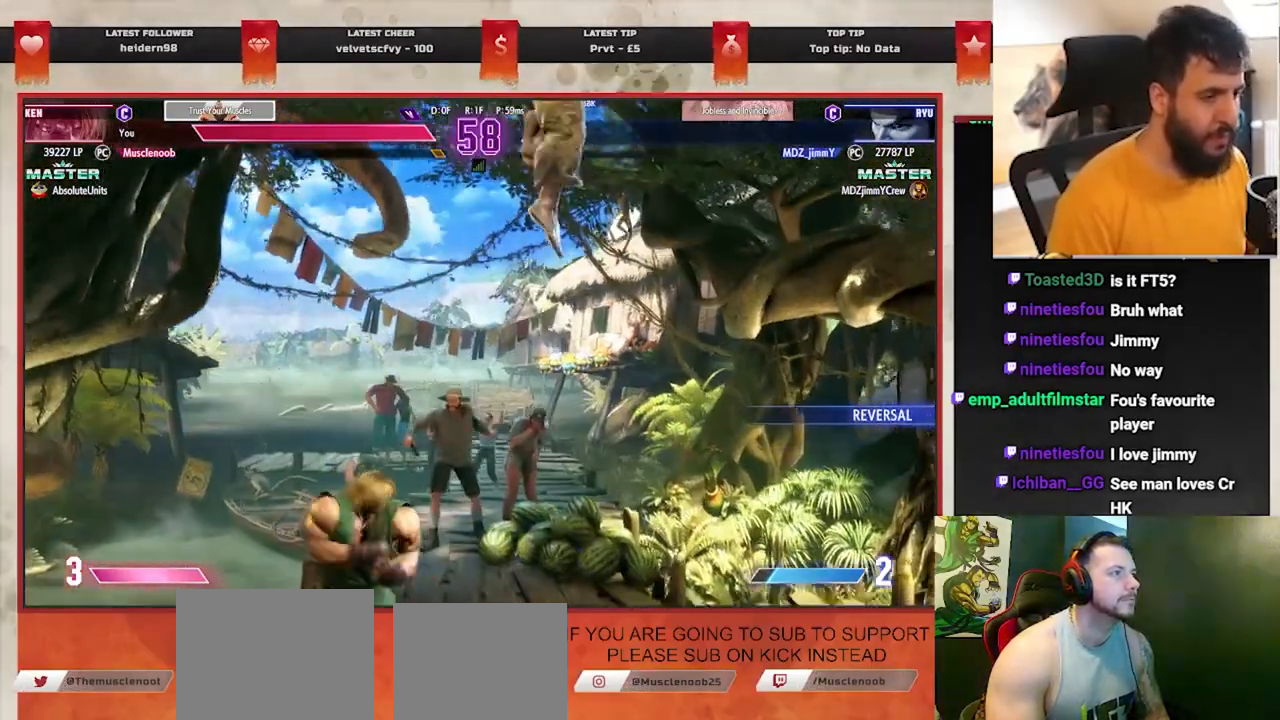
{"buttons": ["R1"], "left_stick": "down-left", "events": [[33, "left_stick", "right"], [250, "left_stick", "down-left"], [333, "R1", "down"], [467, "R1", "up"], [483, "R1", "down"]]}
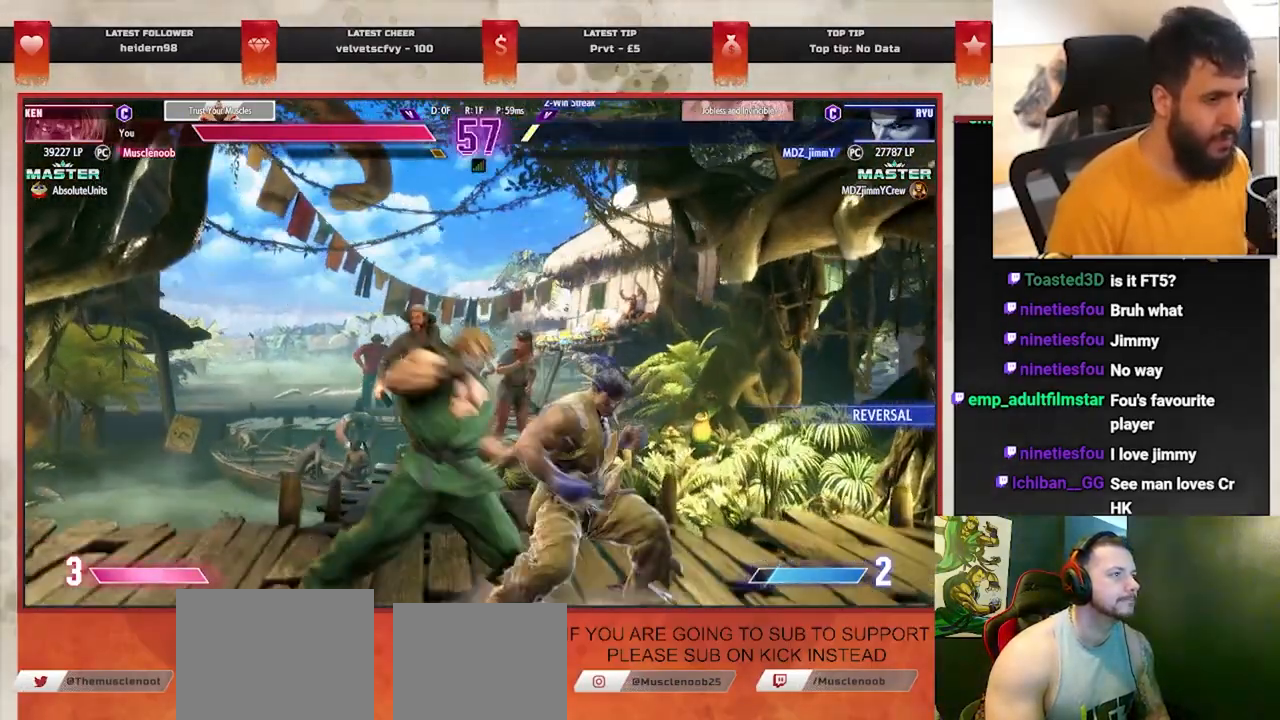
{"buttons": [], "left_stick": "center", "events": [[200, "R1", "up"], [250, "left_stick", "center"]]}